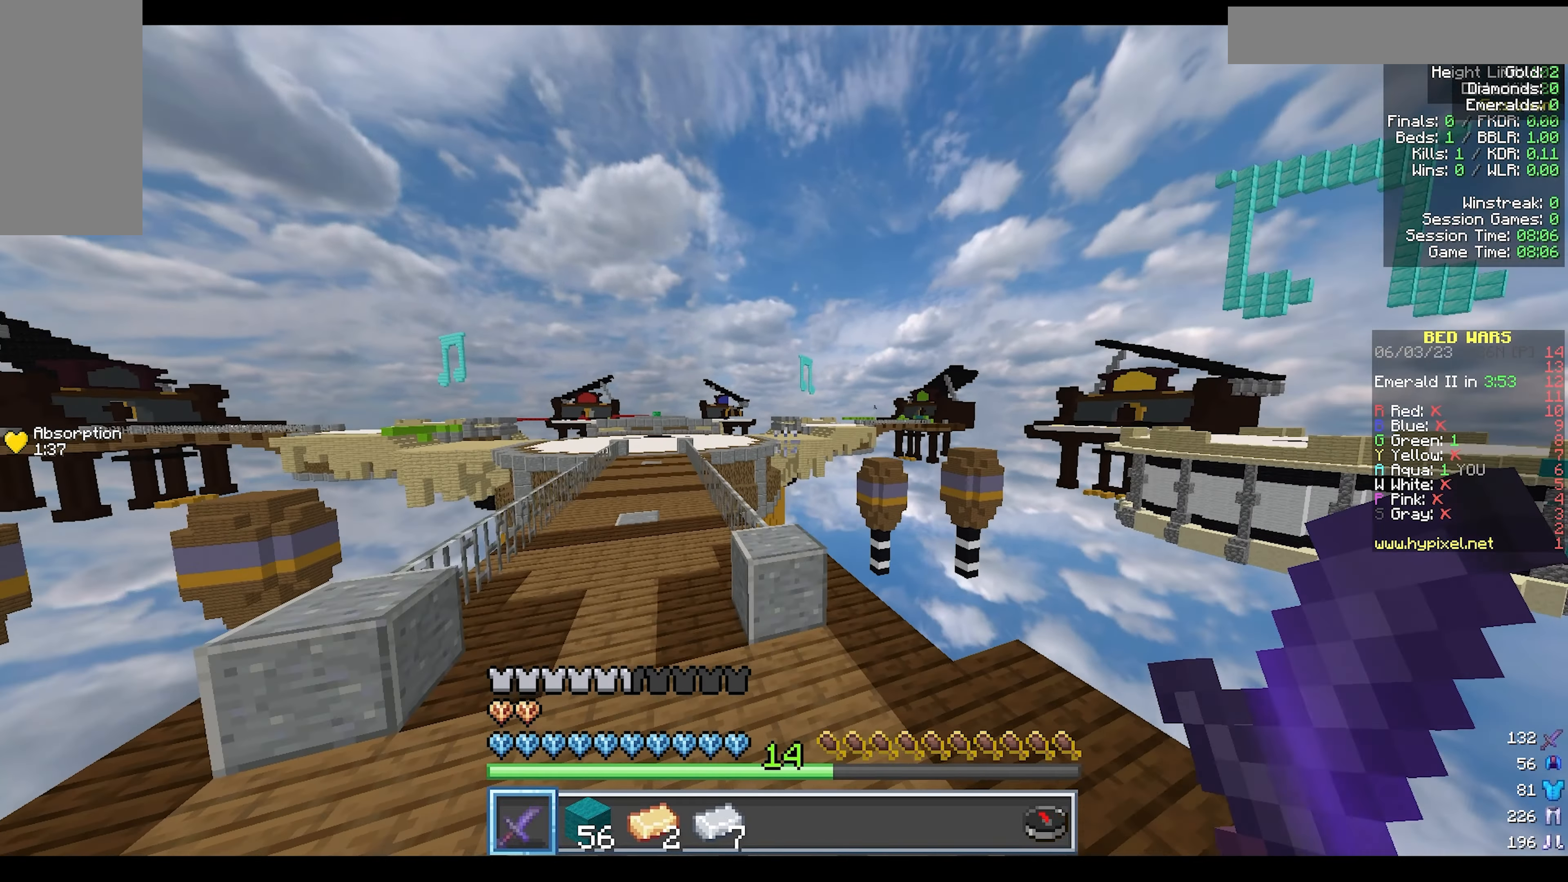
Gameplay with keyboard and mouse; each line is a JSON object with the keys and mouse buttons held at the frame after it. "events" lists presses ("down") and releases ("up") of "a", "d", "s", "w", "mouse_left" and "mouse_right" between this image and that frame as [ms after this image, input, new state], when the widget could be followed in between. "mouse_left", "mouse_right" = the "left", "right" buttons of the "mouse" list. No other keys are recorded. Fast repeated clicks can show as one long hold. Mouse movement is not recorded.
{"keys": ["w"], "mouse": [], "events": [[350, "a", "up"]]}
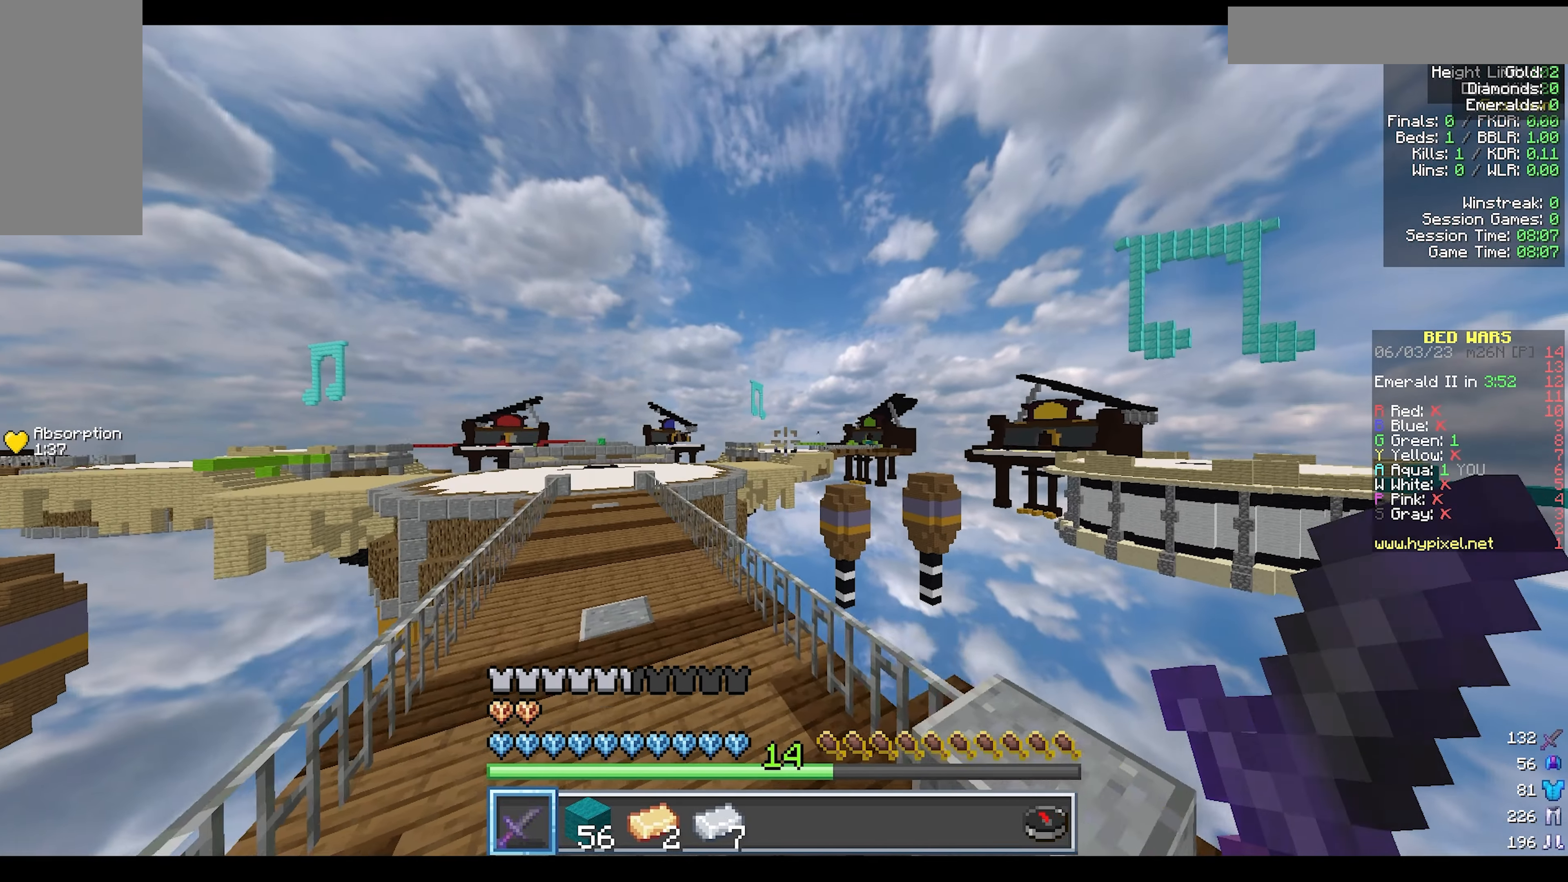
{"keys": ["a", "w"], "mouse": [], "events": [[67, "a", "down"]]}
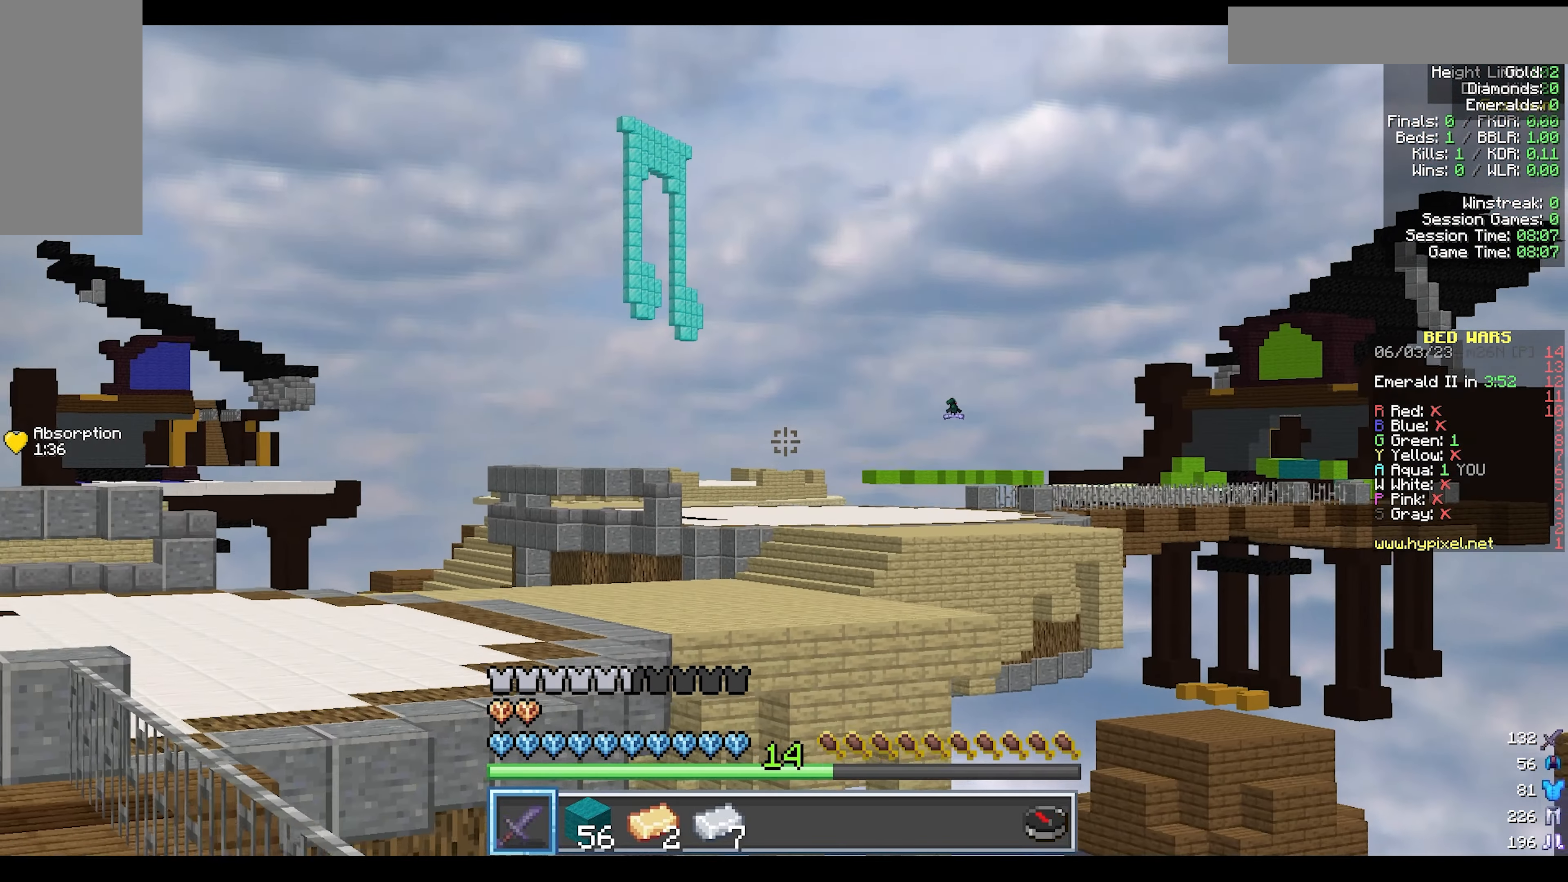
{"keys": ["a", "w"], "mouse": [], "events": []}
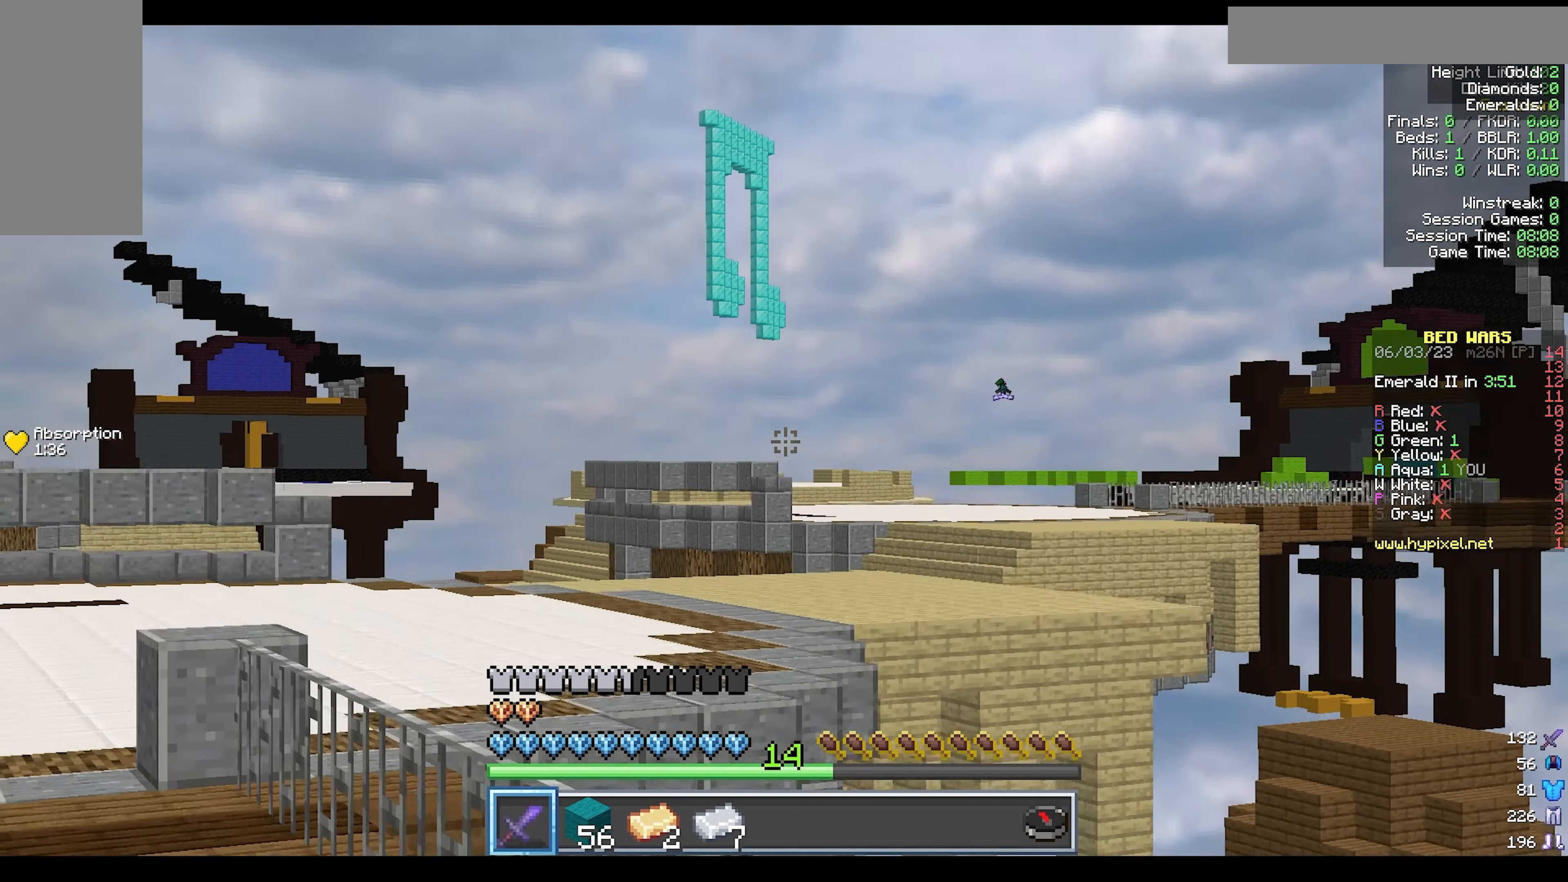
{"keys": ["w"], "mouse": [], "events": [[400, "a", "up"]]}
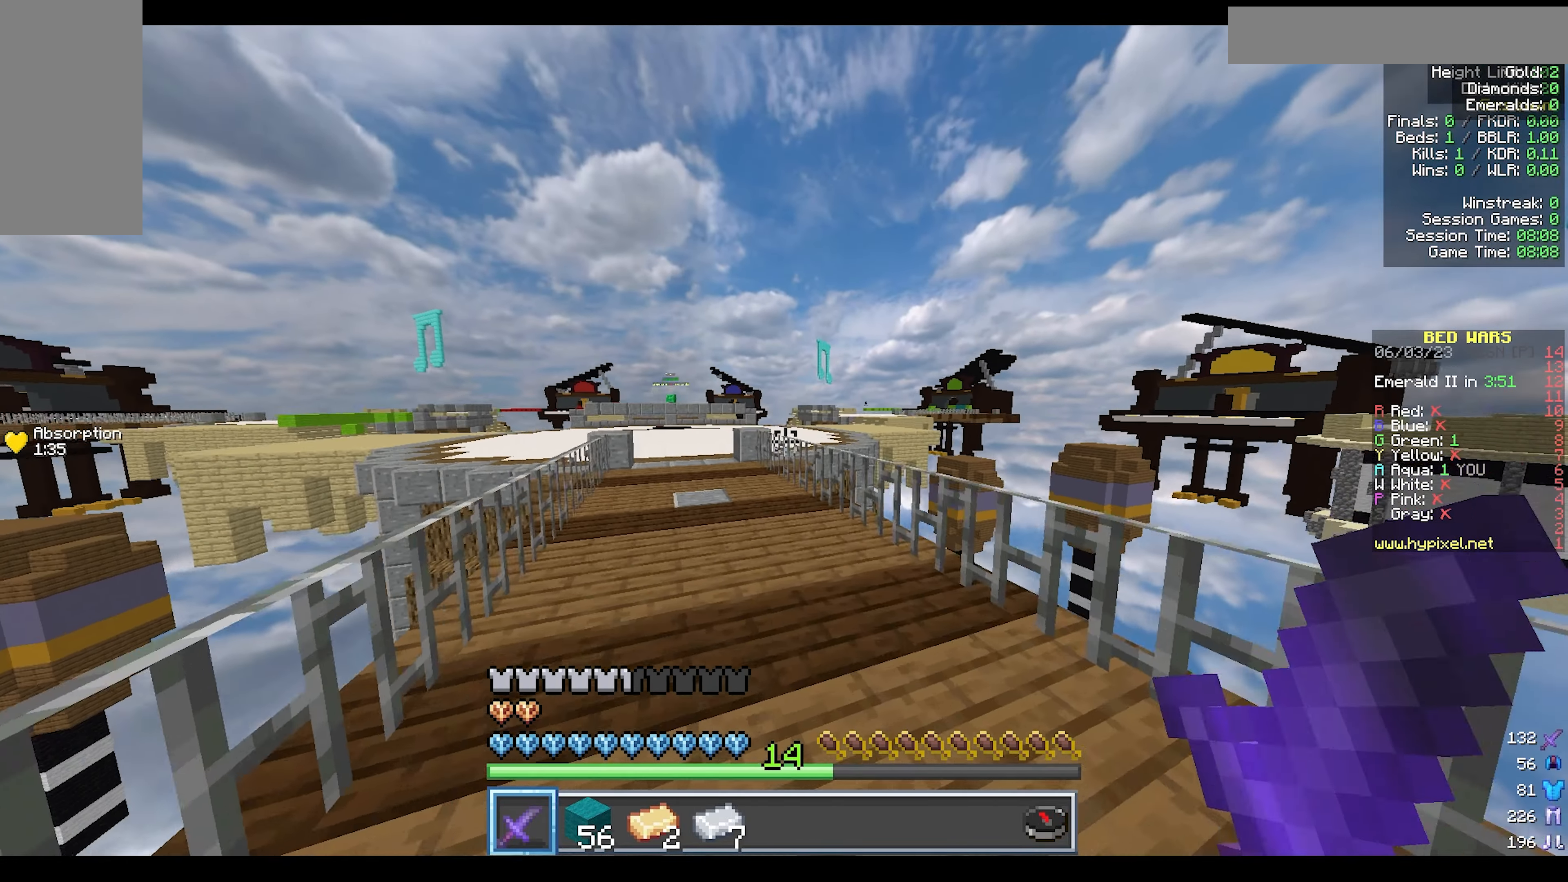
{"keys": ["a", "w"], "mouse": [], "events": [[300, "a", "down"]]}
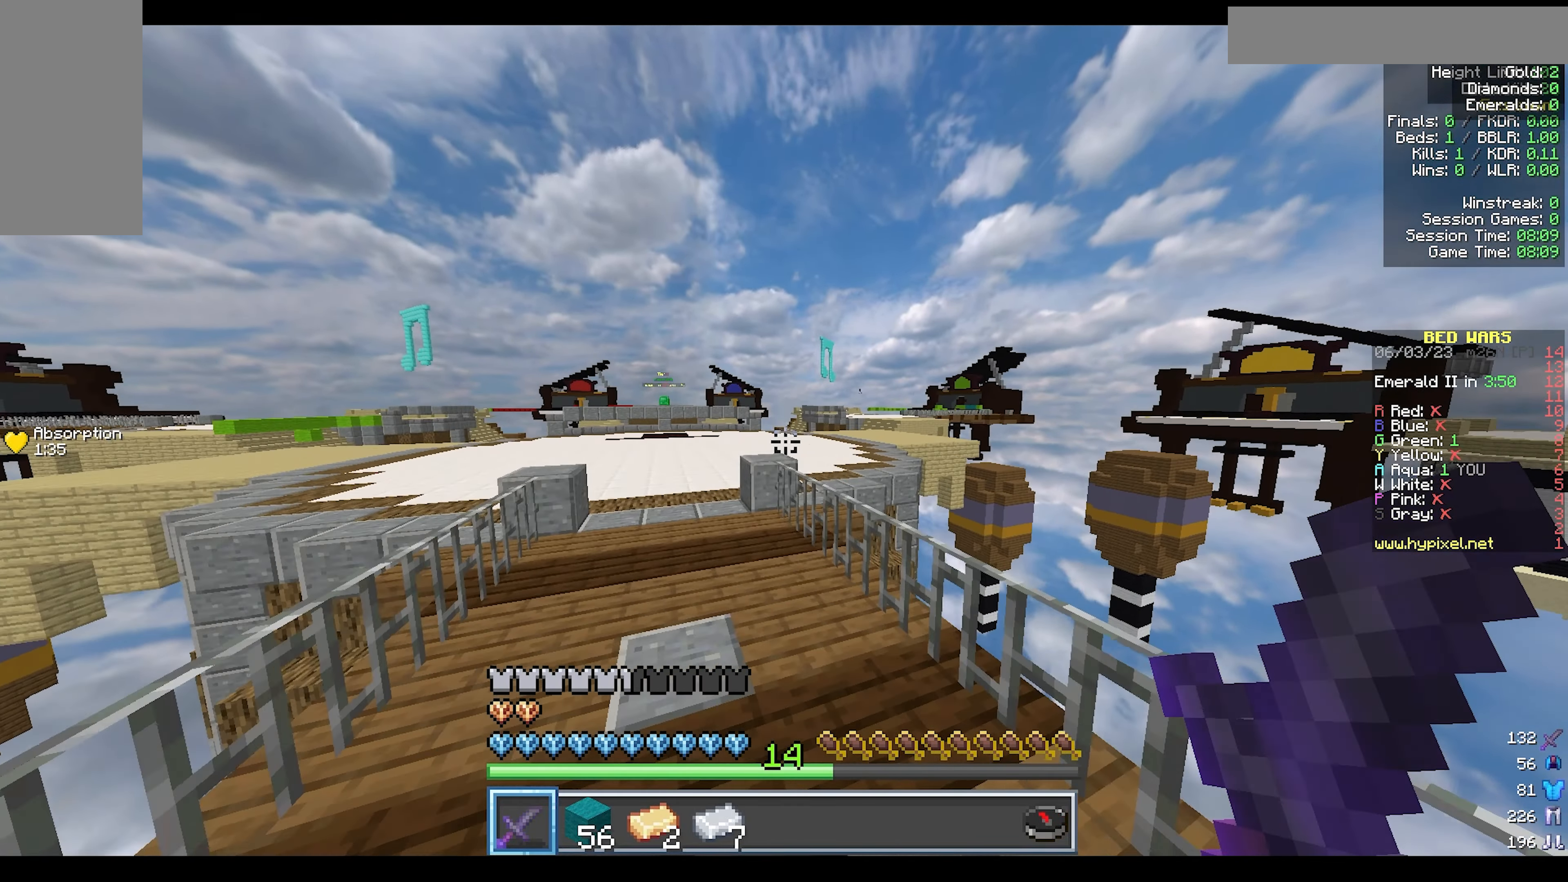
{"keys": ["w"], "mouse": [], "events": [[383, "a", "up"]]}
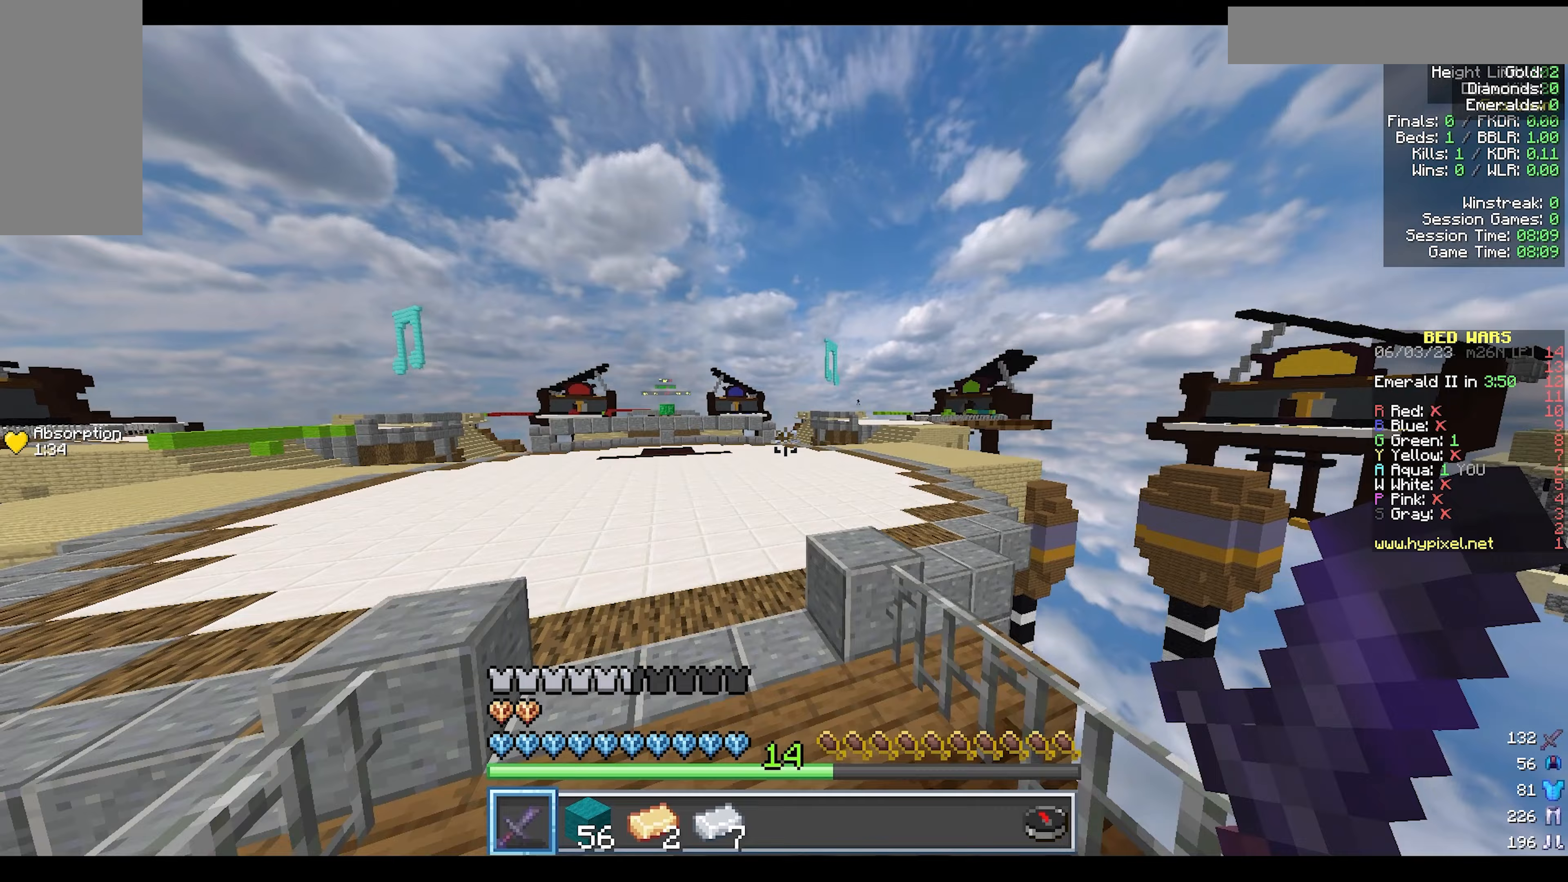
{"keys": ["a", "w"], "mouse": [], "events": [[33, "a", "down"]]}
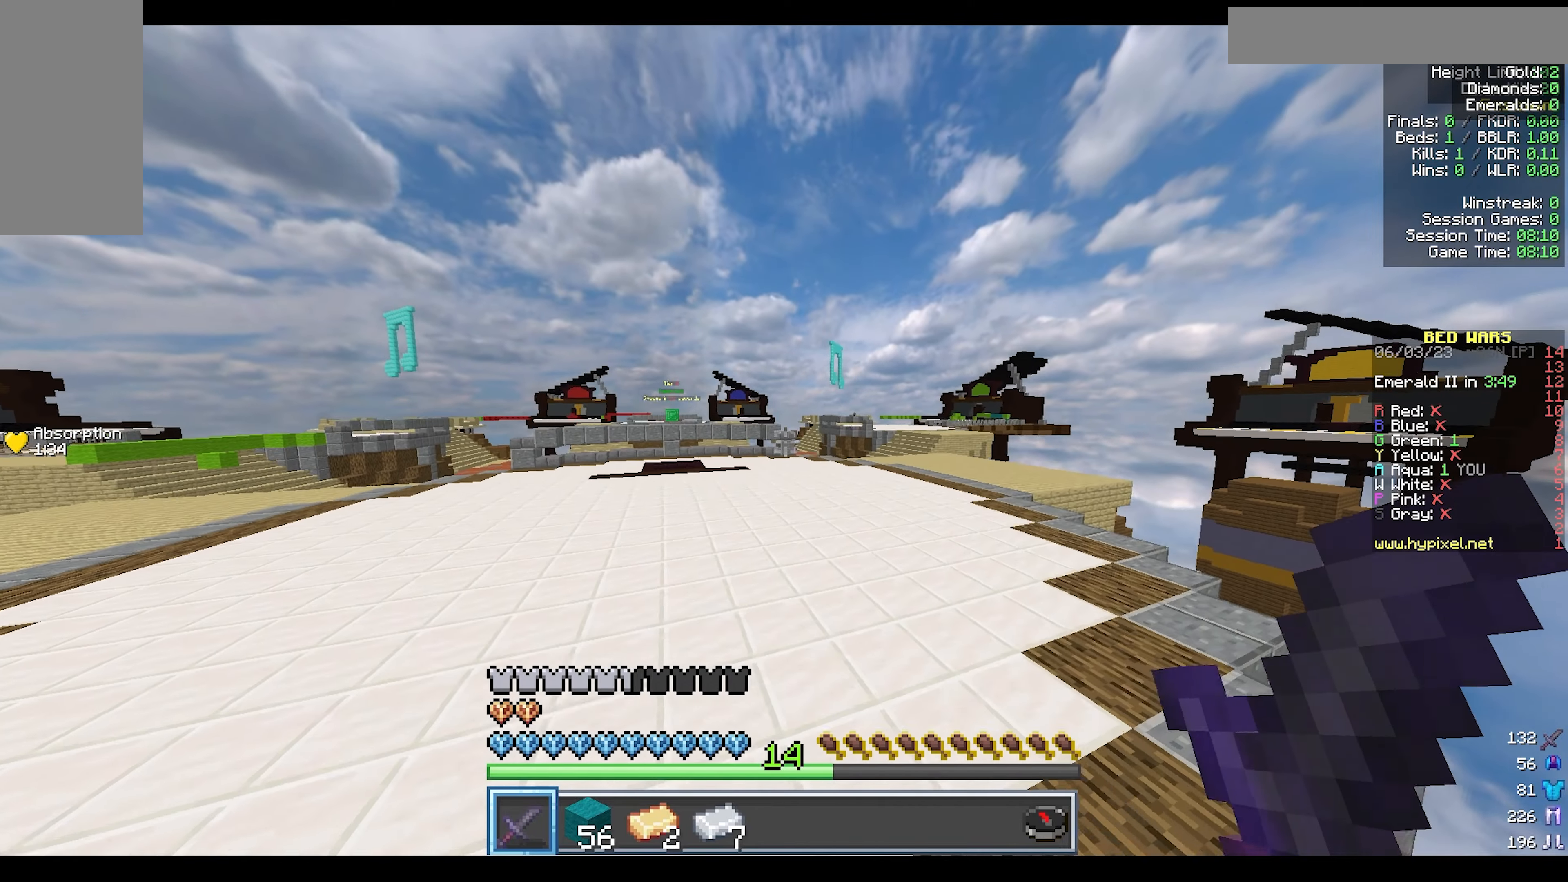
{"keys": ["w"], "mouse": [], "events": [[133, "mouse_left", "down"], [300, "mouse_left", "up"], [417, "a", "up"]]}
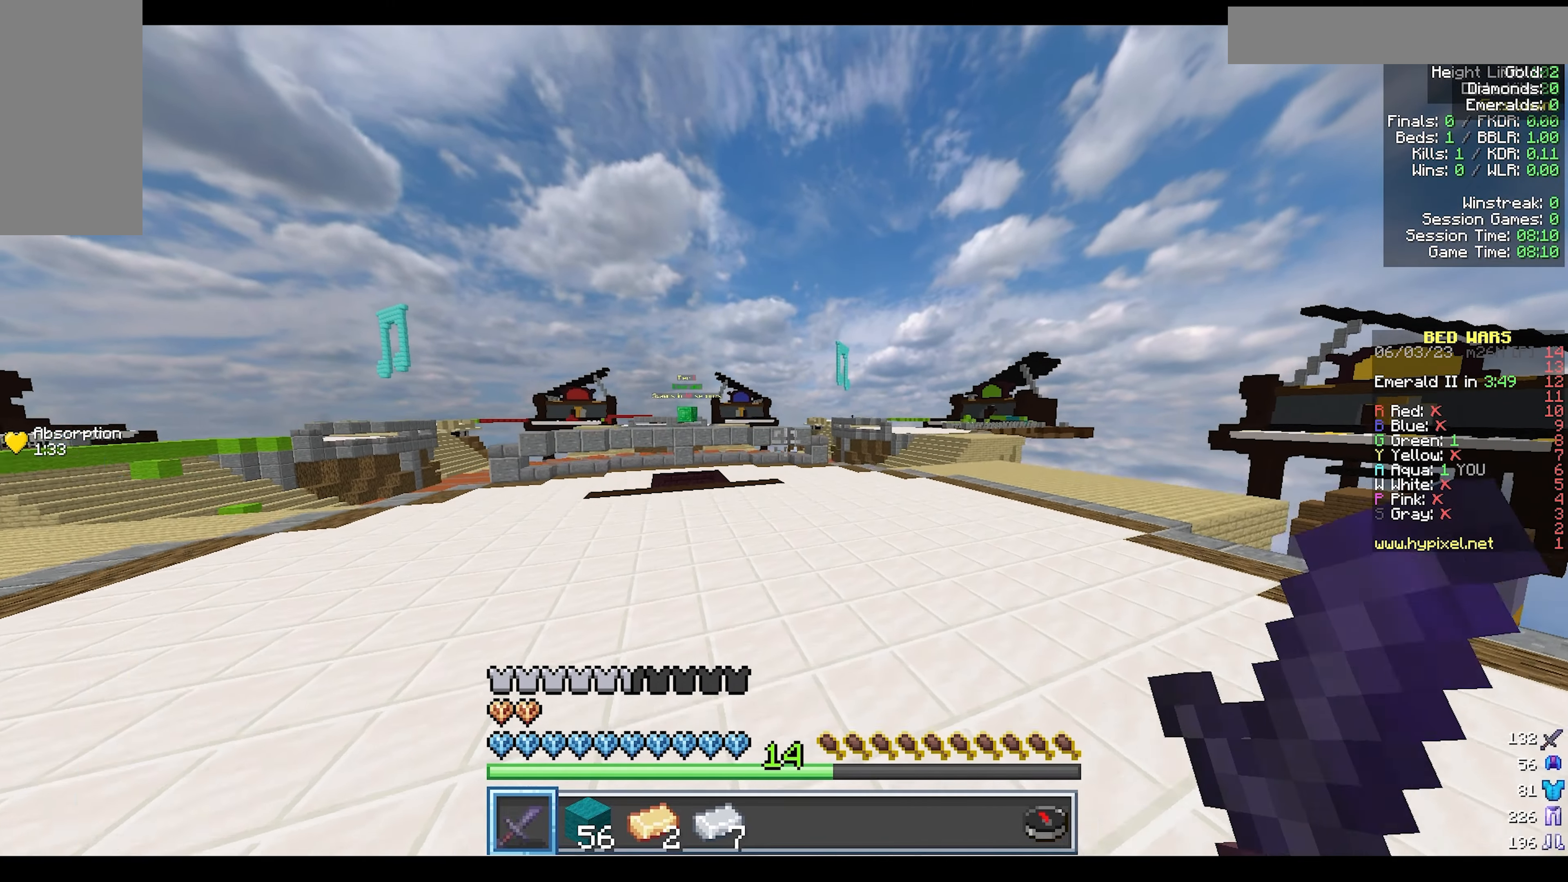
{"keys": ["a", "w"], "mouse": [], "events": [[233, "a", "down"], [283, "mouse_left", "down"], [450, "mouse_left", "up"]]}
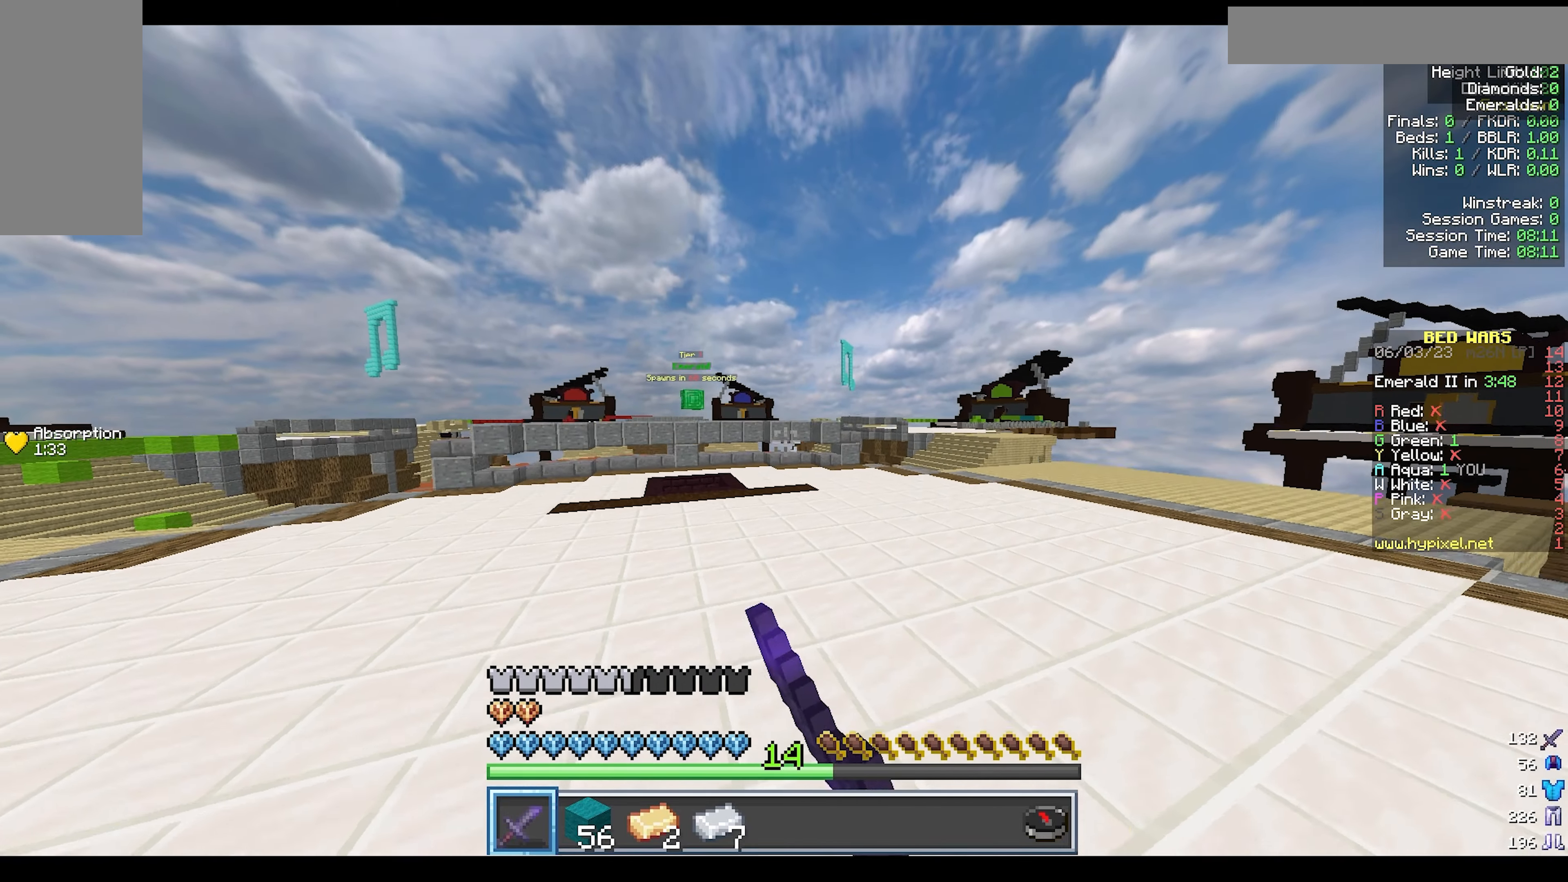
{"keys": ["a", "w"], "mouse": ["left"], "events": [[133, "a", "up"], [417, "a", "down"], [483, "mouse_left", "down"]]}
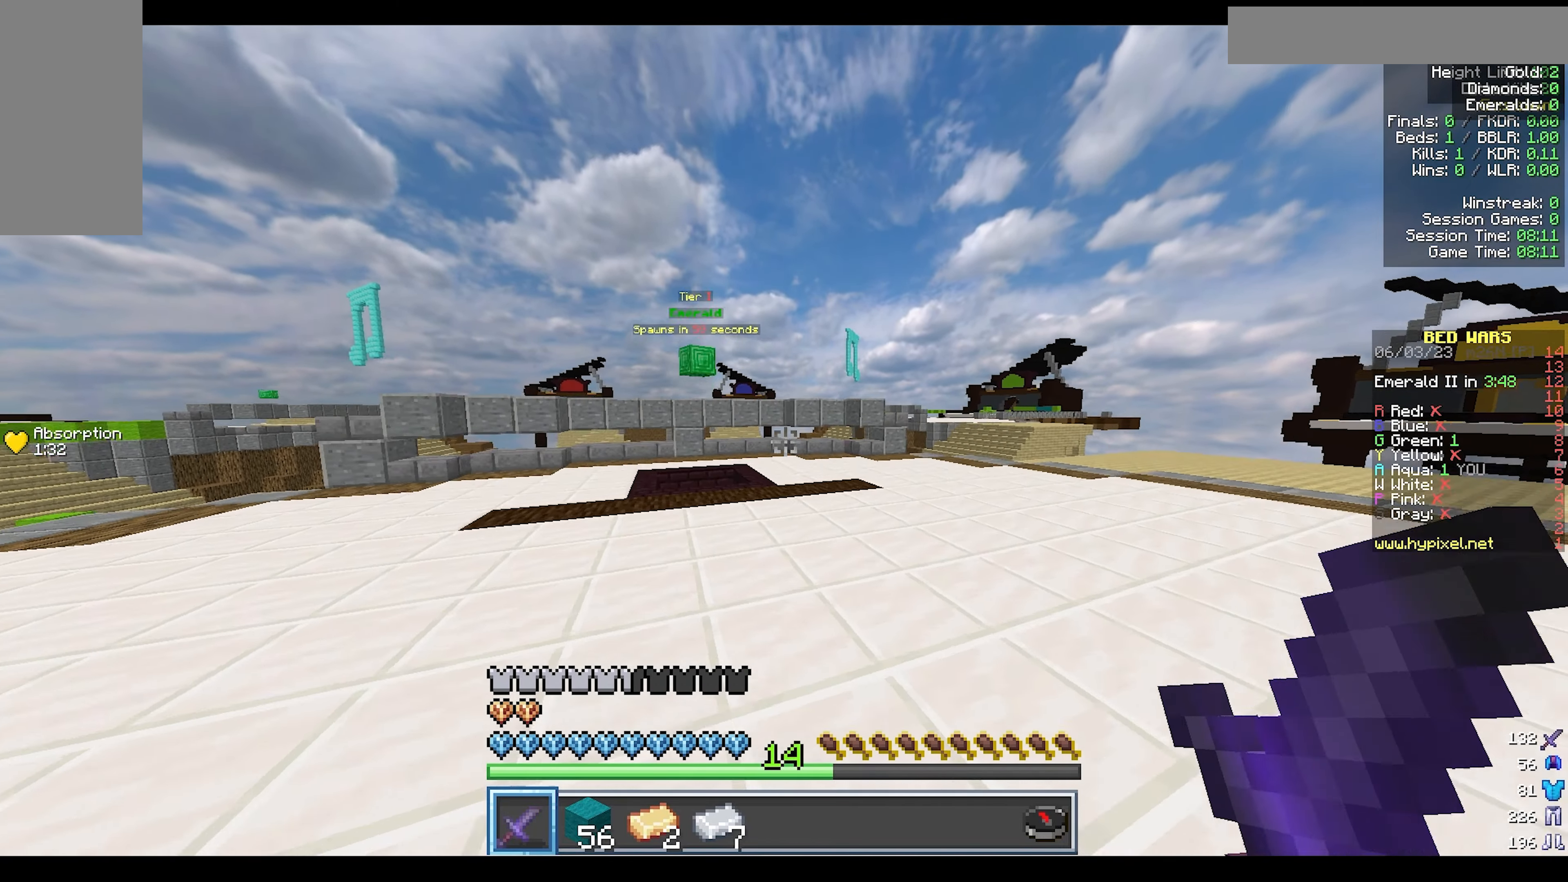
{"keys": ["a", "w"], "mouse": [], "events": [[100, "mouse_left", "up"], [200, "a", "up"], [417, "a", "down"]]}
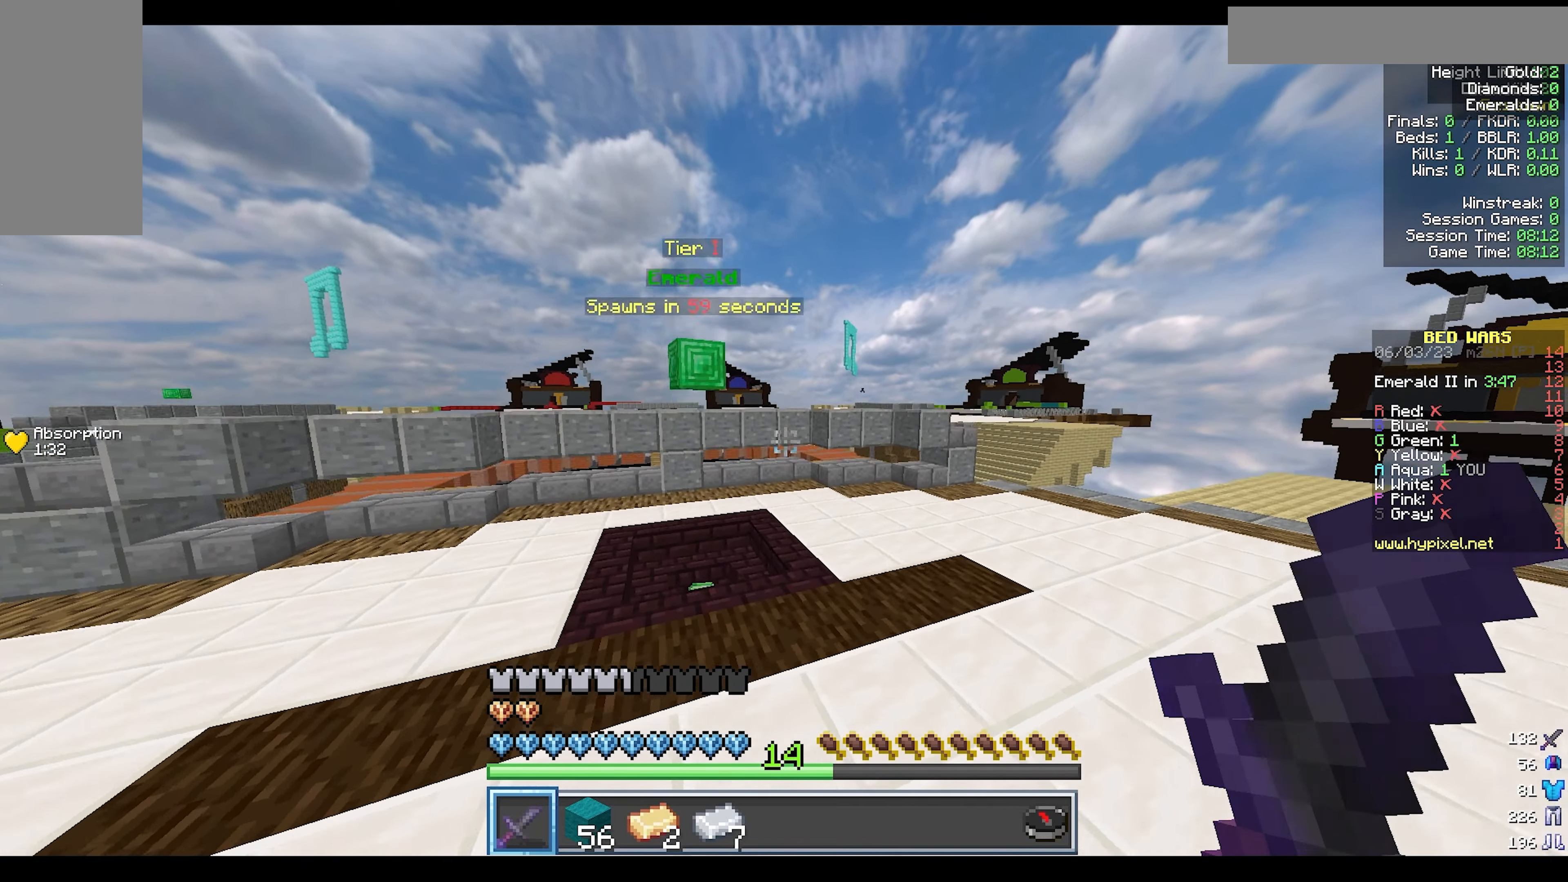
{"keys": ["w"], "mouse": [], "events": [[383, "a", "up"]]}
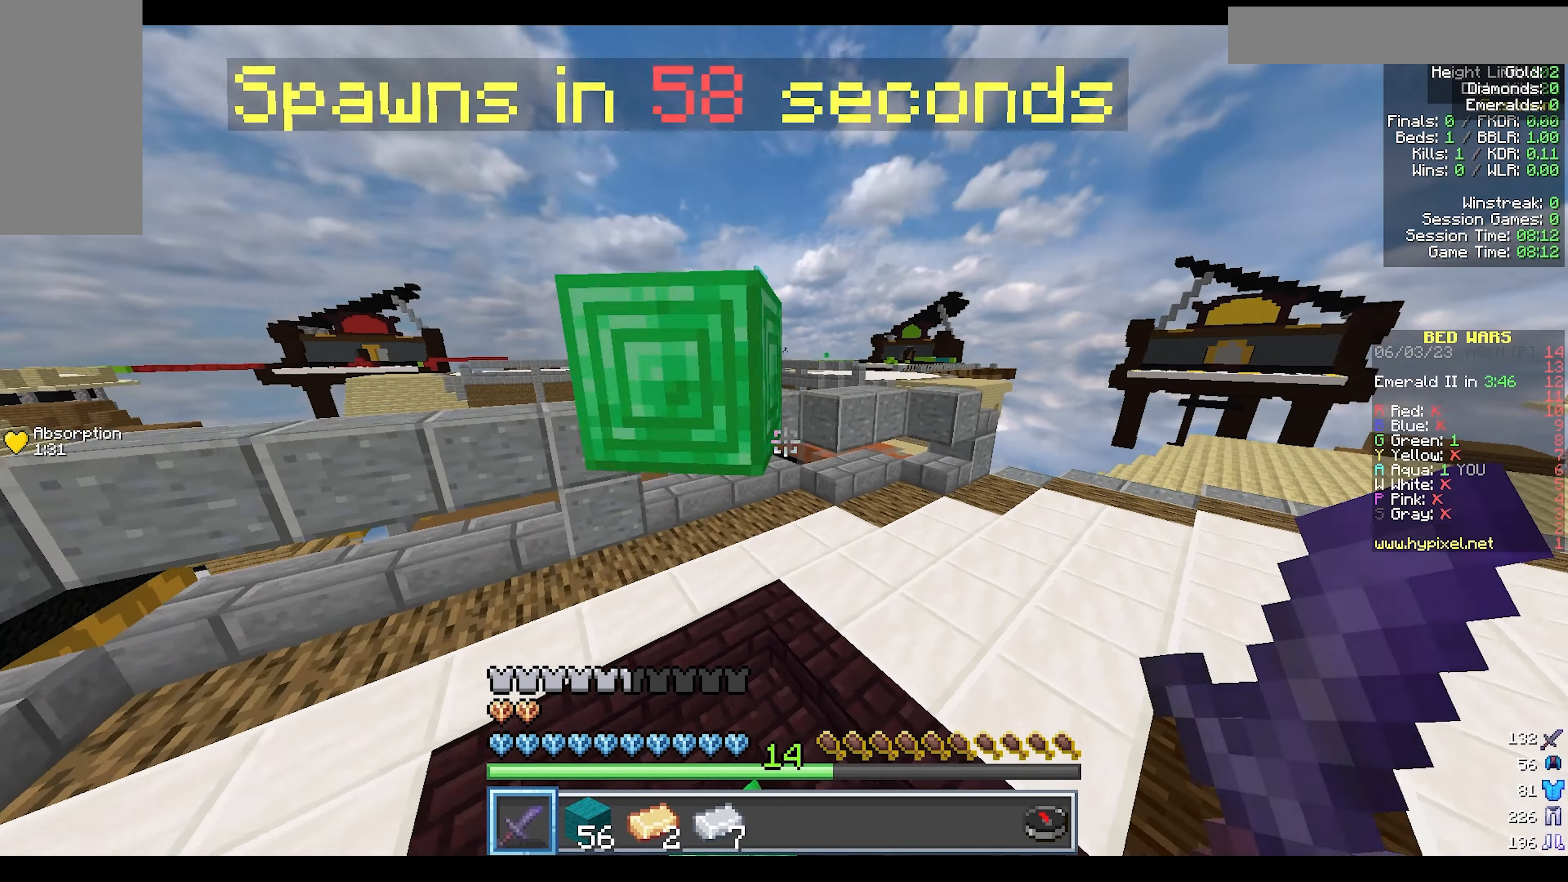
{"keys": ["d", "w"], "mouse": [], "events": [[217, "d", "down"]]}
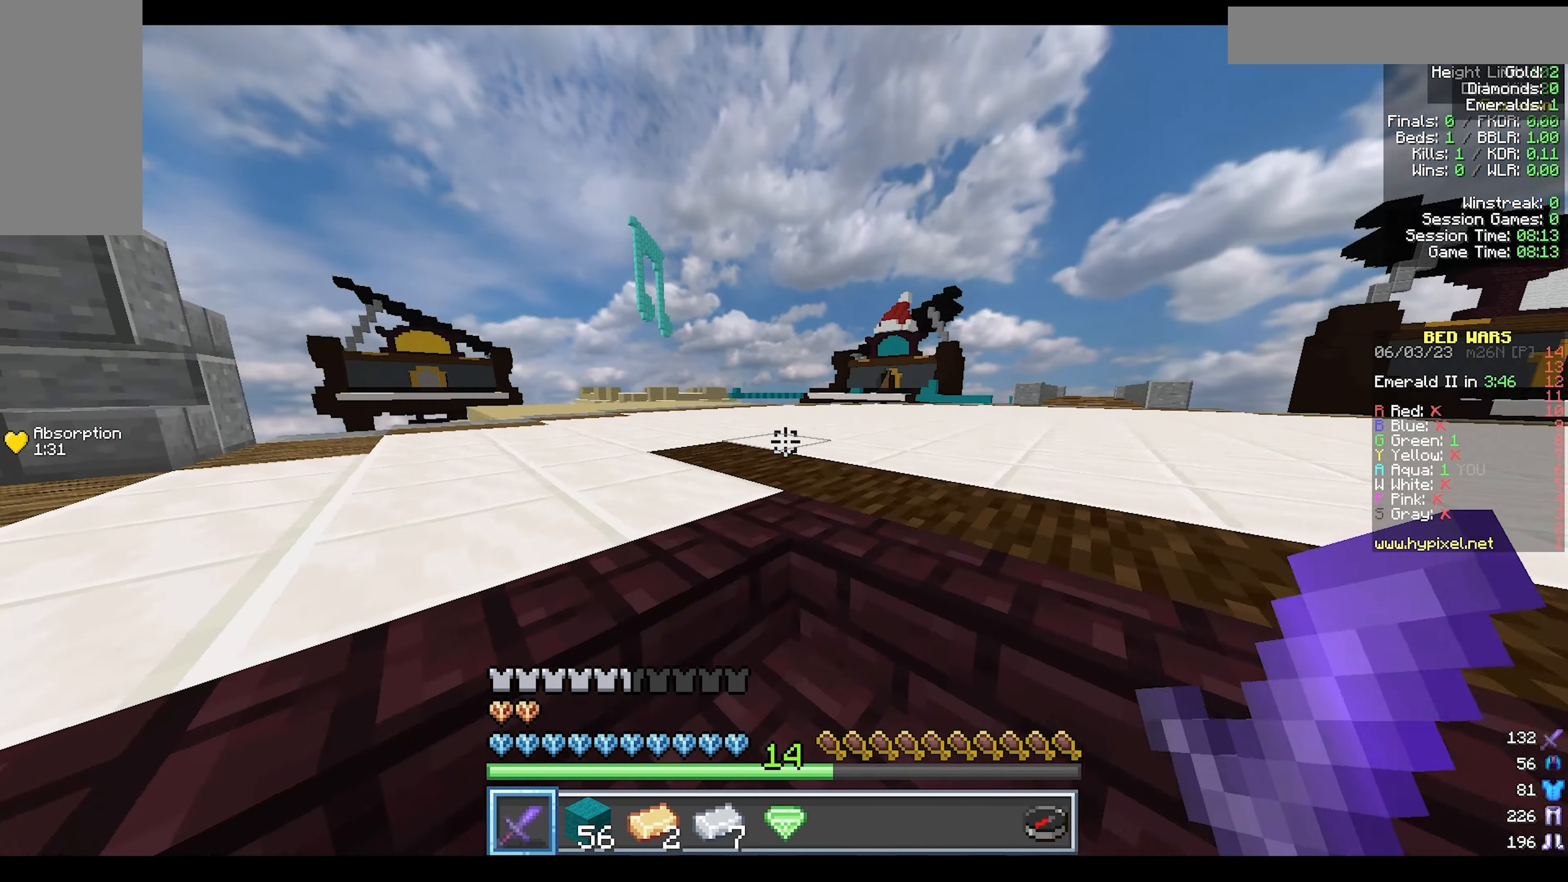
{"keys": ["d", "w"], "mouse": [], "events": []}
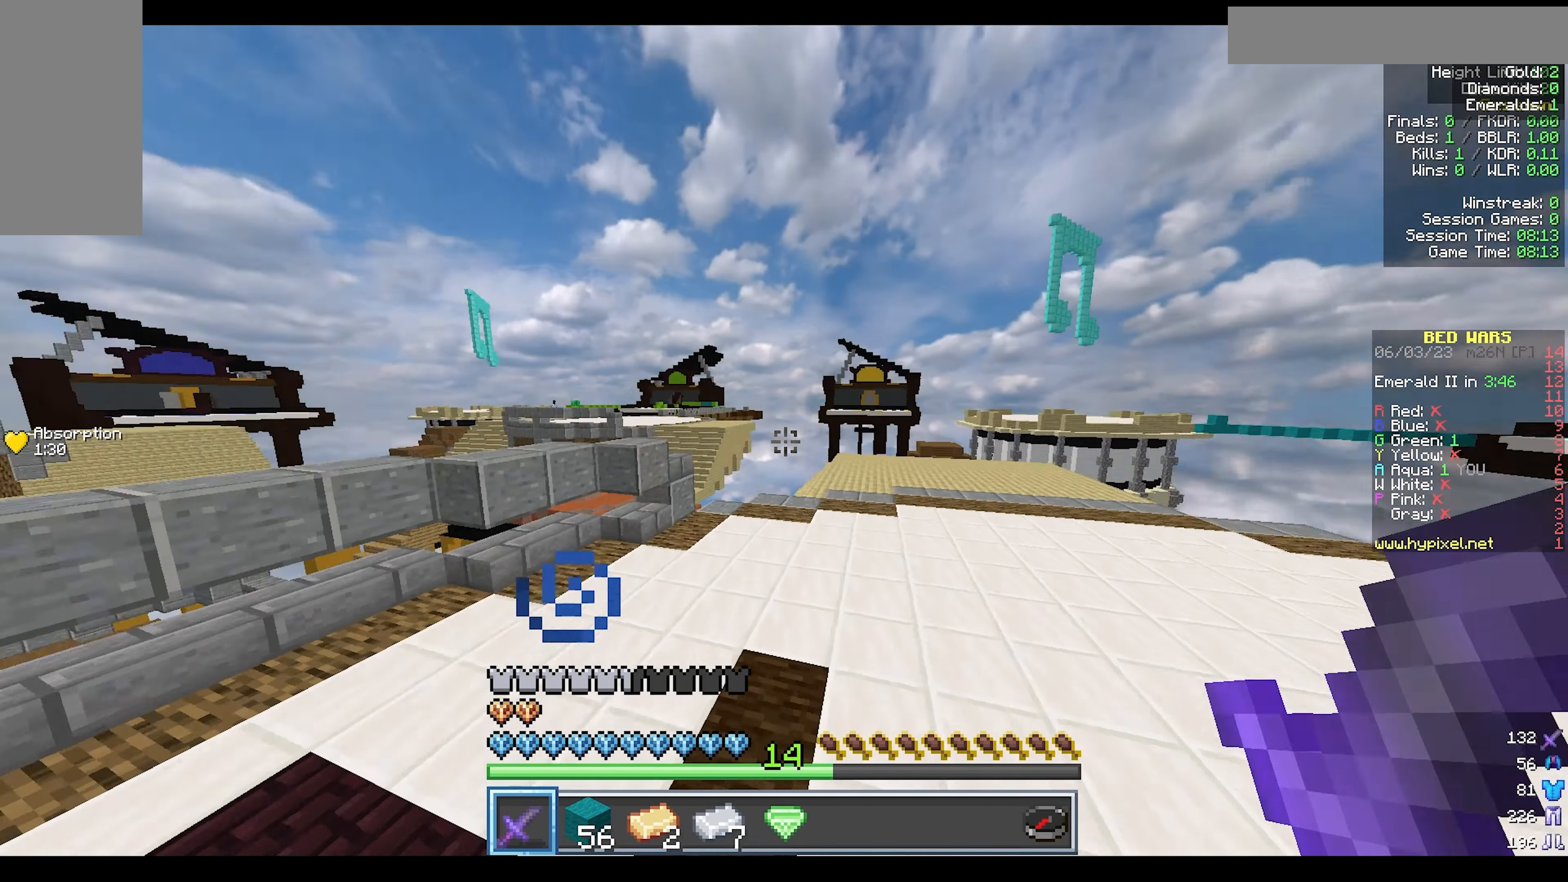
{"keys": ["d", "s"], "mouse": [], "events": [[283, "w", "up"], [400, "s", "down"]]}
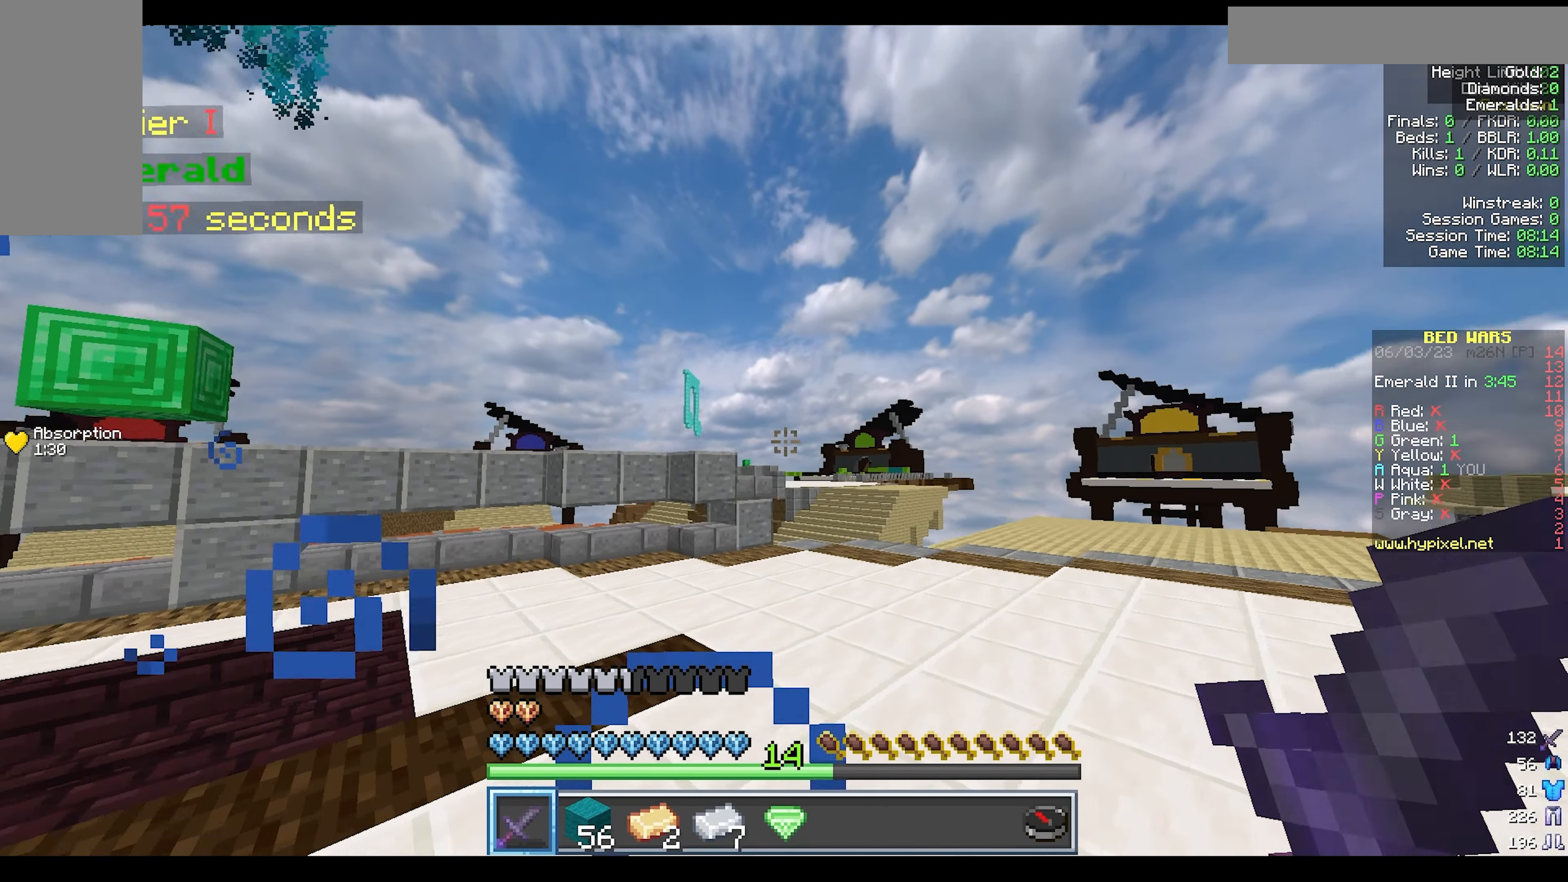
{"keys": ["d", "s"], "mouse": [], "events": []}
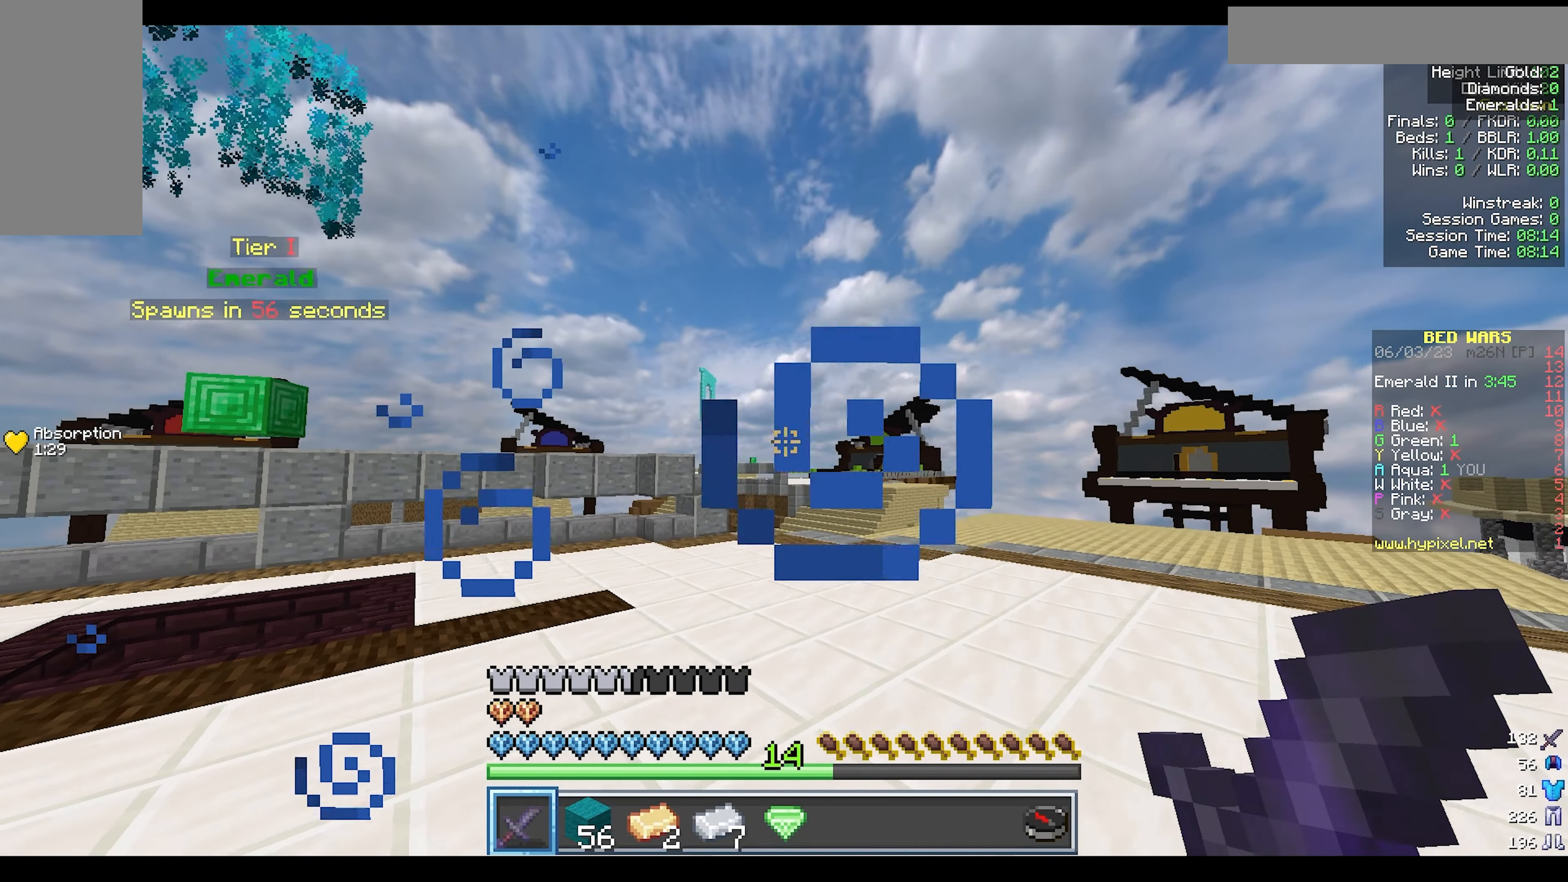
{"keys": ["d", "w"], "mouse": [], "events": [[367, "s", "up"], [467, "w", "down"]]}
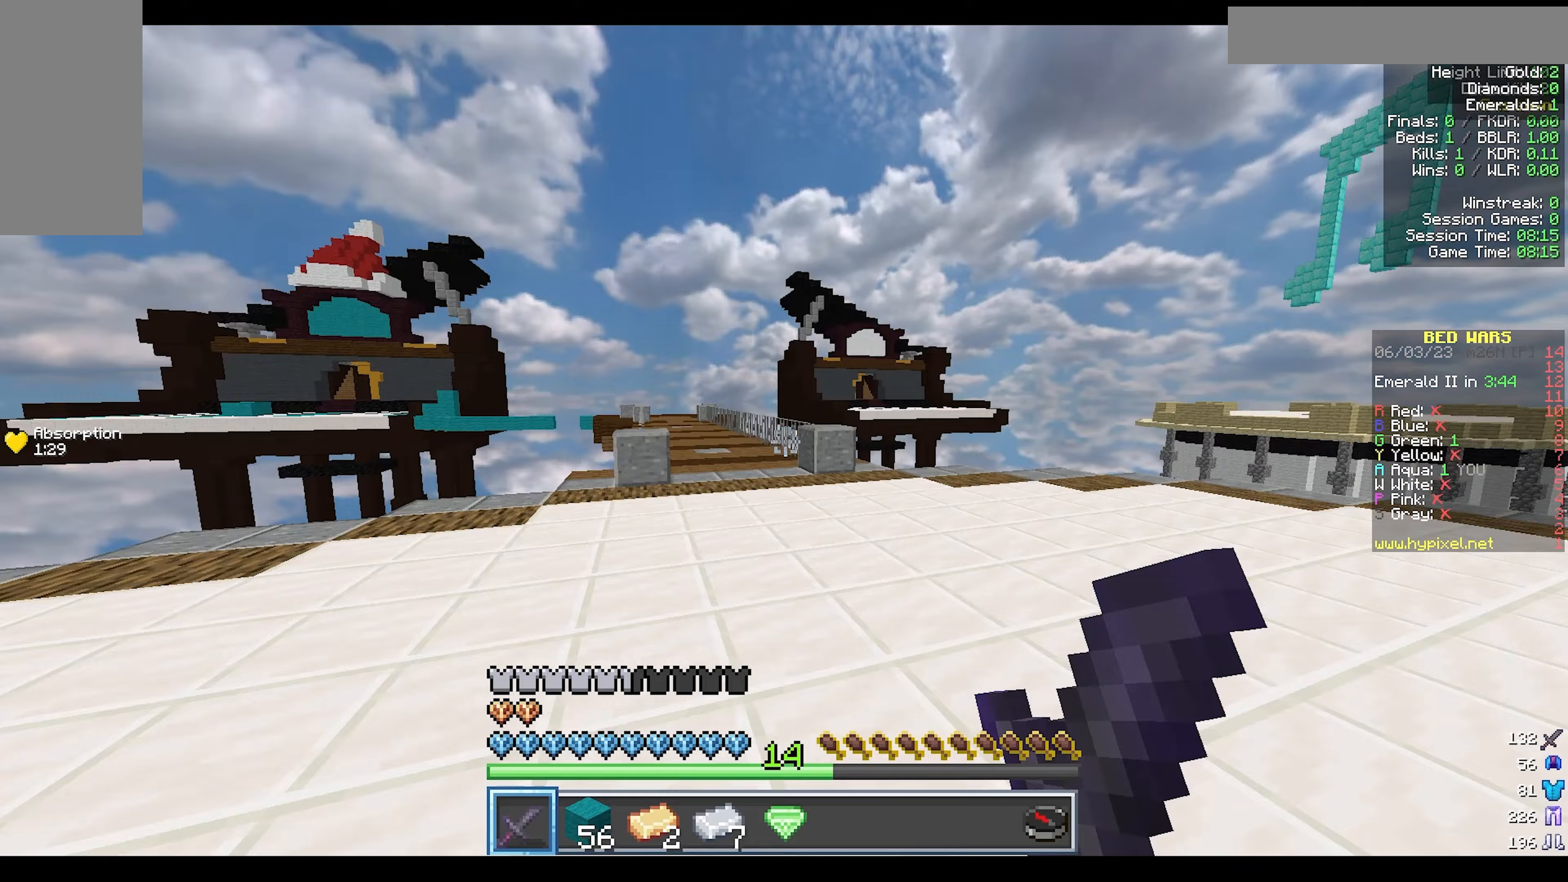
{"keys": ["w"], "mouse": [], "events": [[300, "d", "up"]]}
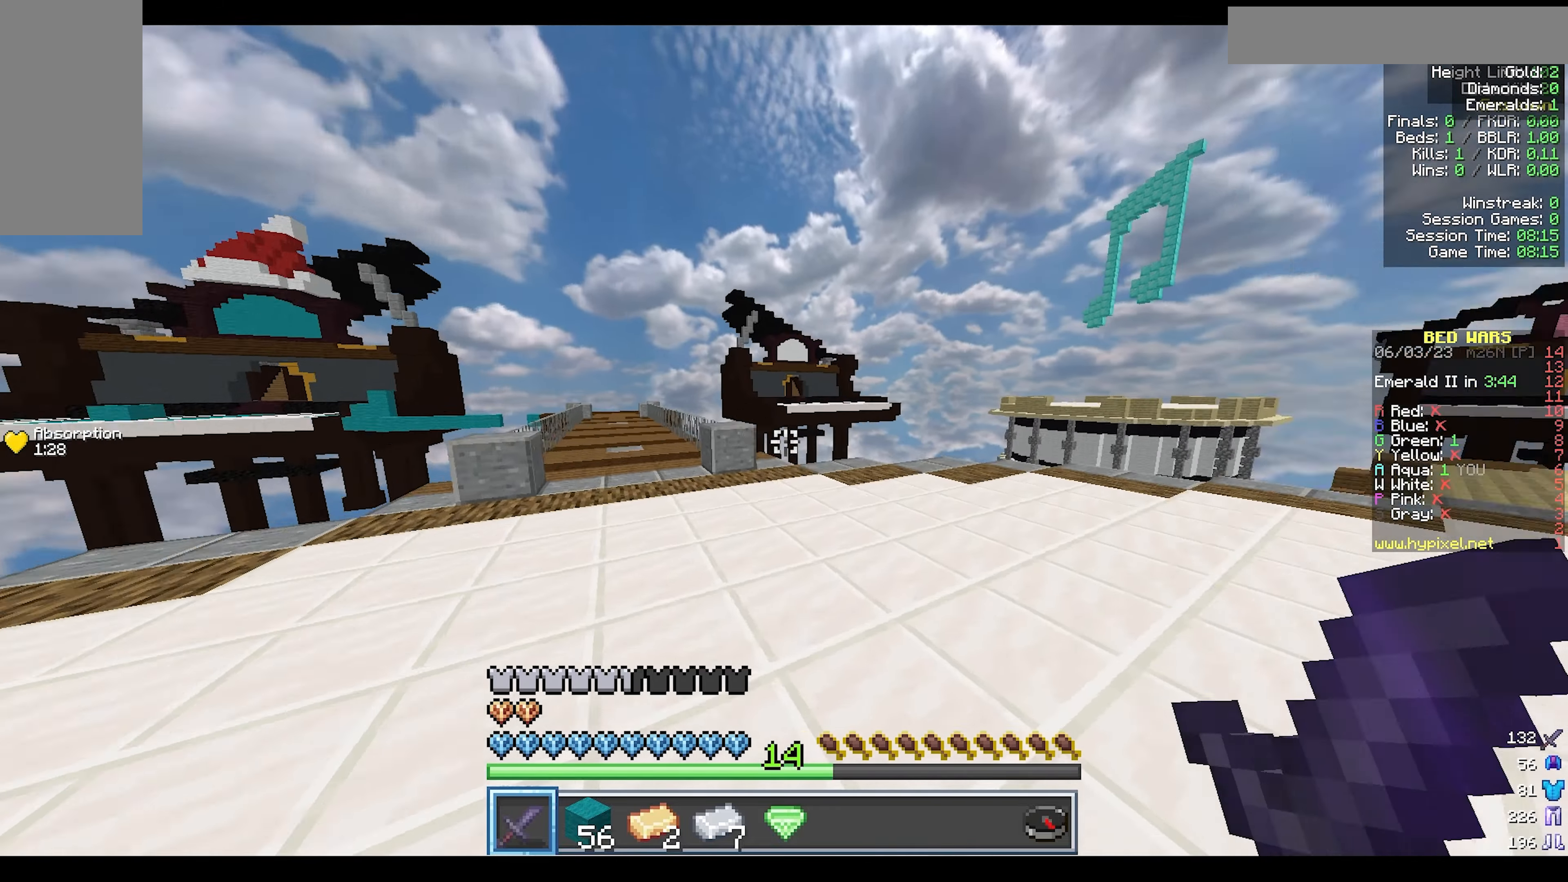
{"keys": ["w"], "mouse": [], "events": []}
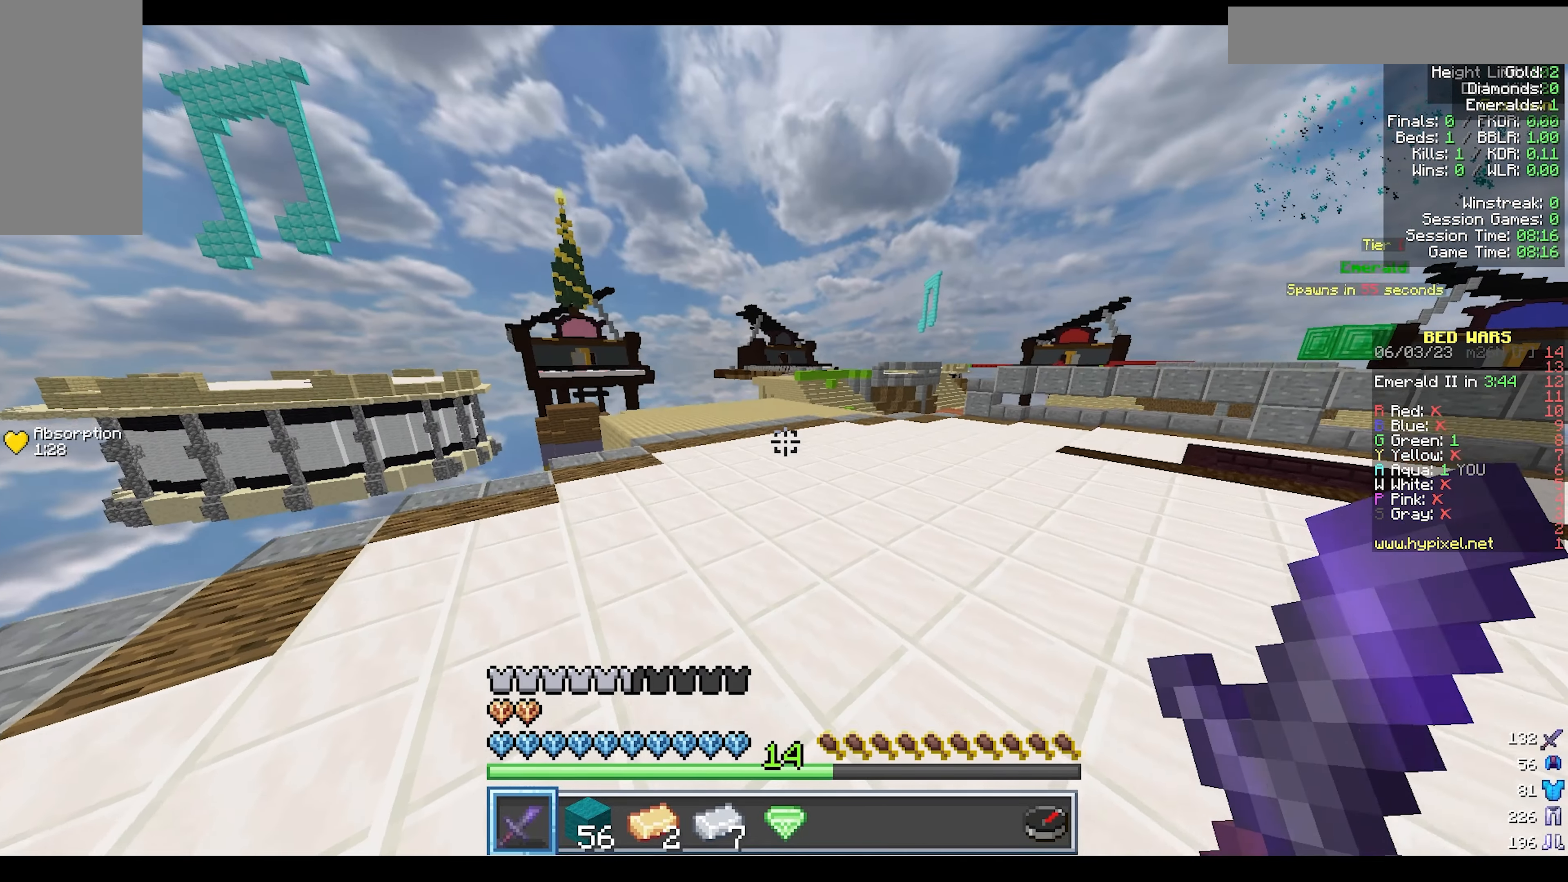
{"keys": ["a", "w"], "mouse": [], "events": [[233, "mouse_left", "down"], [333, "a", "down"], [400, "mouse_left", "up"]]}
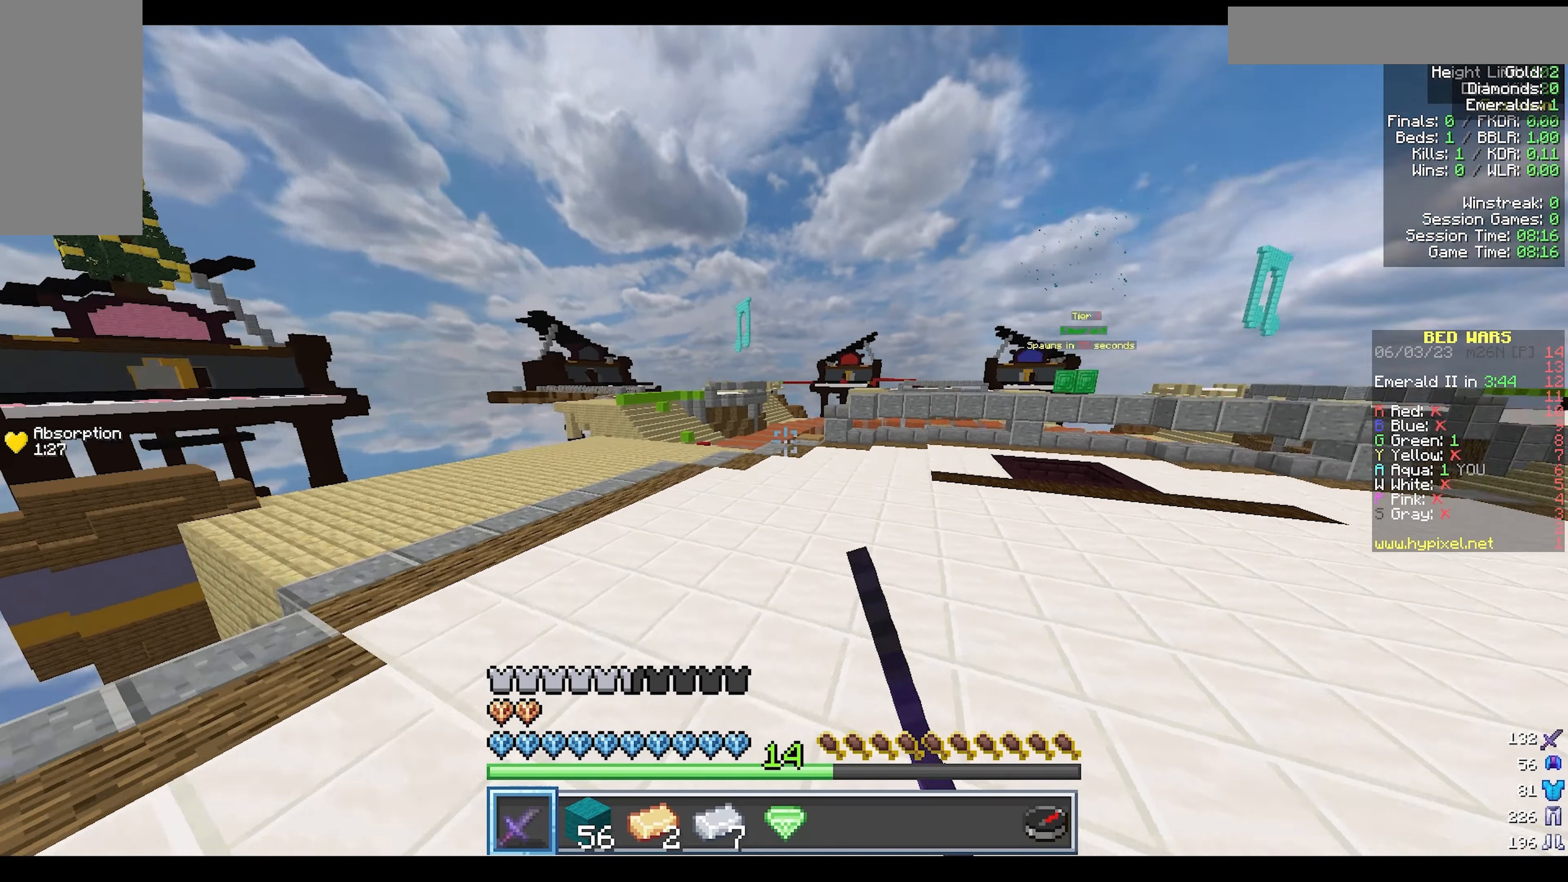
{"keys": ["d", "w"], "mouse": [], "events": [[183, "a", "up"], [383, "d", "down"]]}
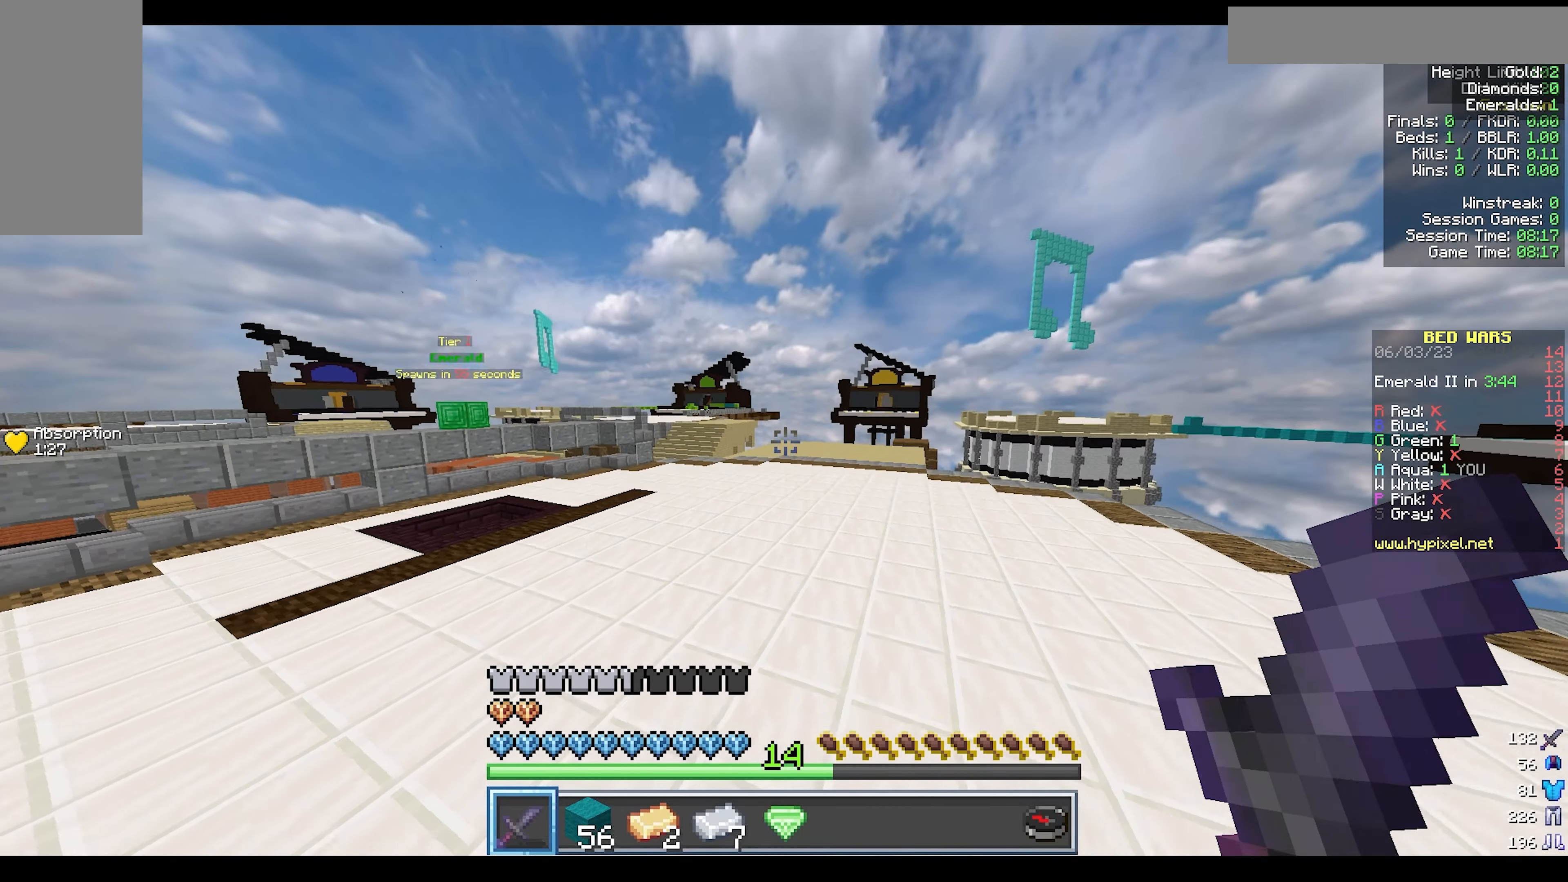
{"keys": ["d", "w"], "mouse": [], "events": []}
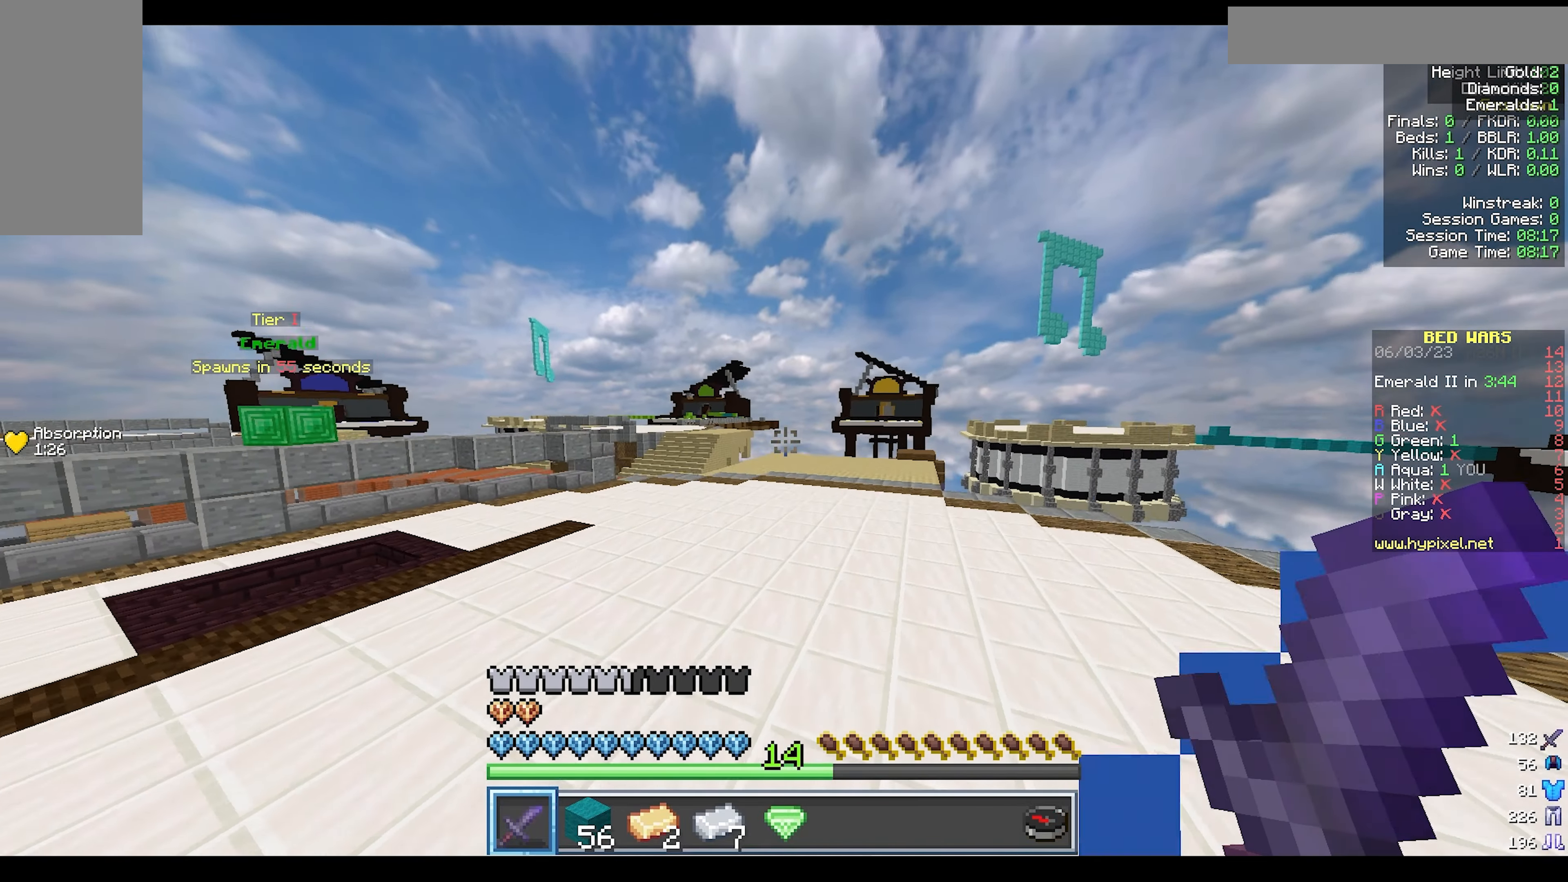
{"keys": ["w"], "mouse": [], "events": [[183, "d", "up"]]}
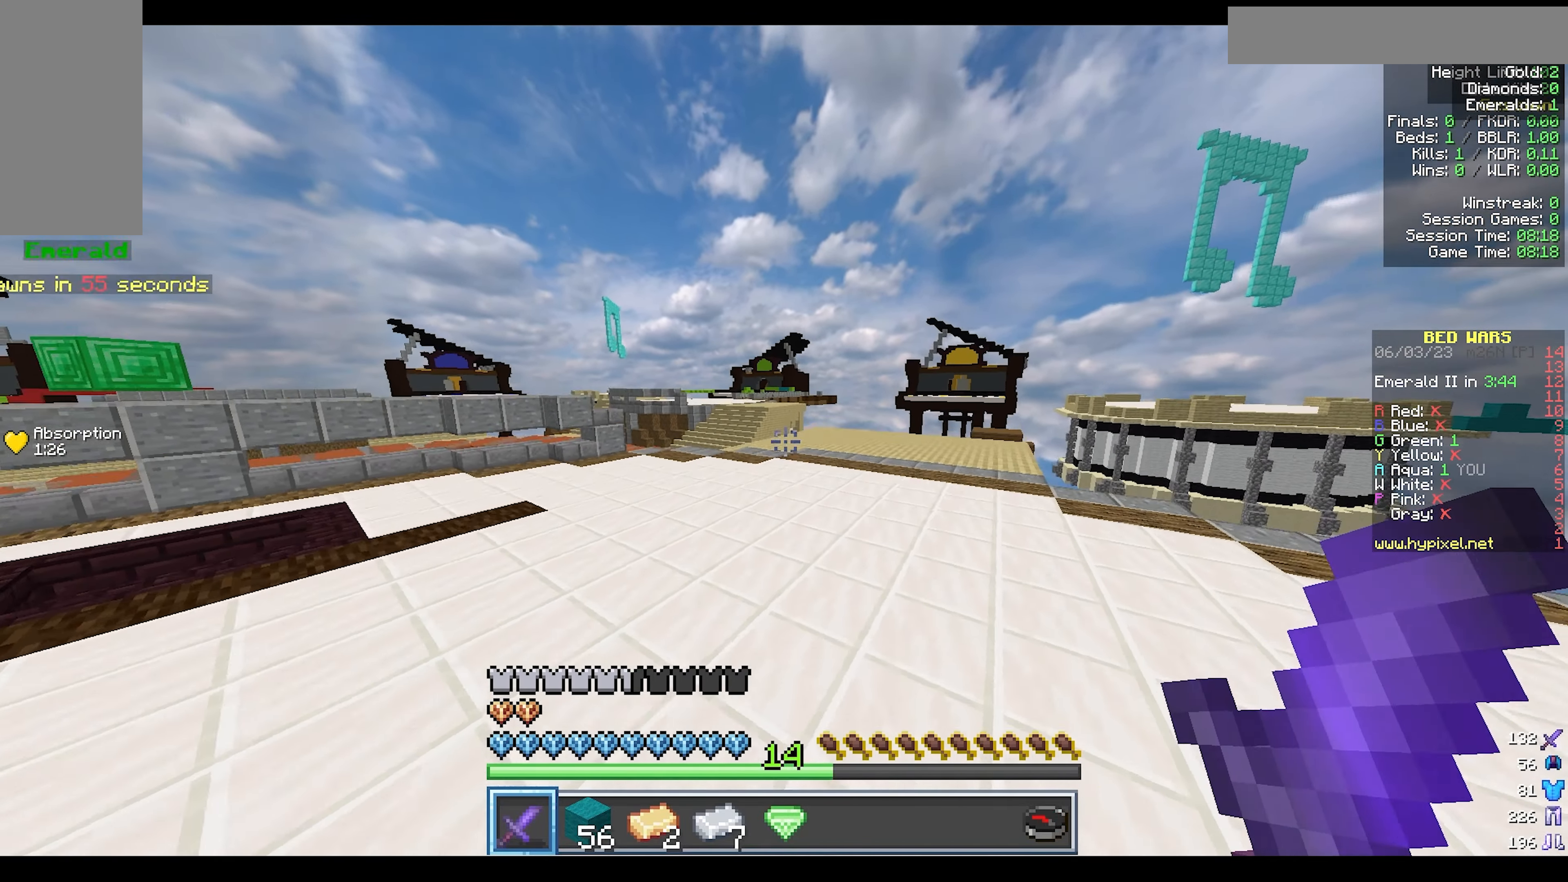
{"keys": ["w"], "mouse": [], "events": [[17, "mouse_left", "down"], [200, "mouse_left", "up"]]}
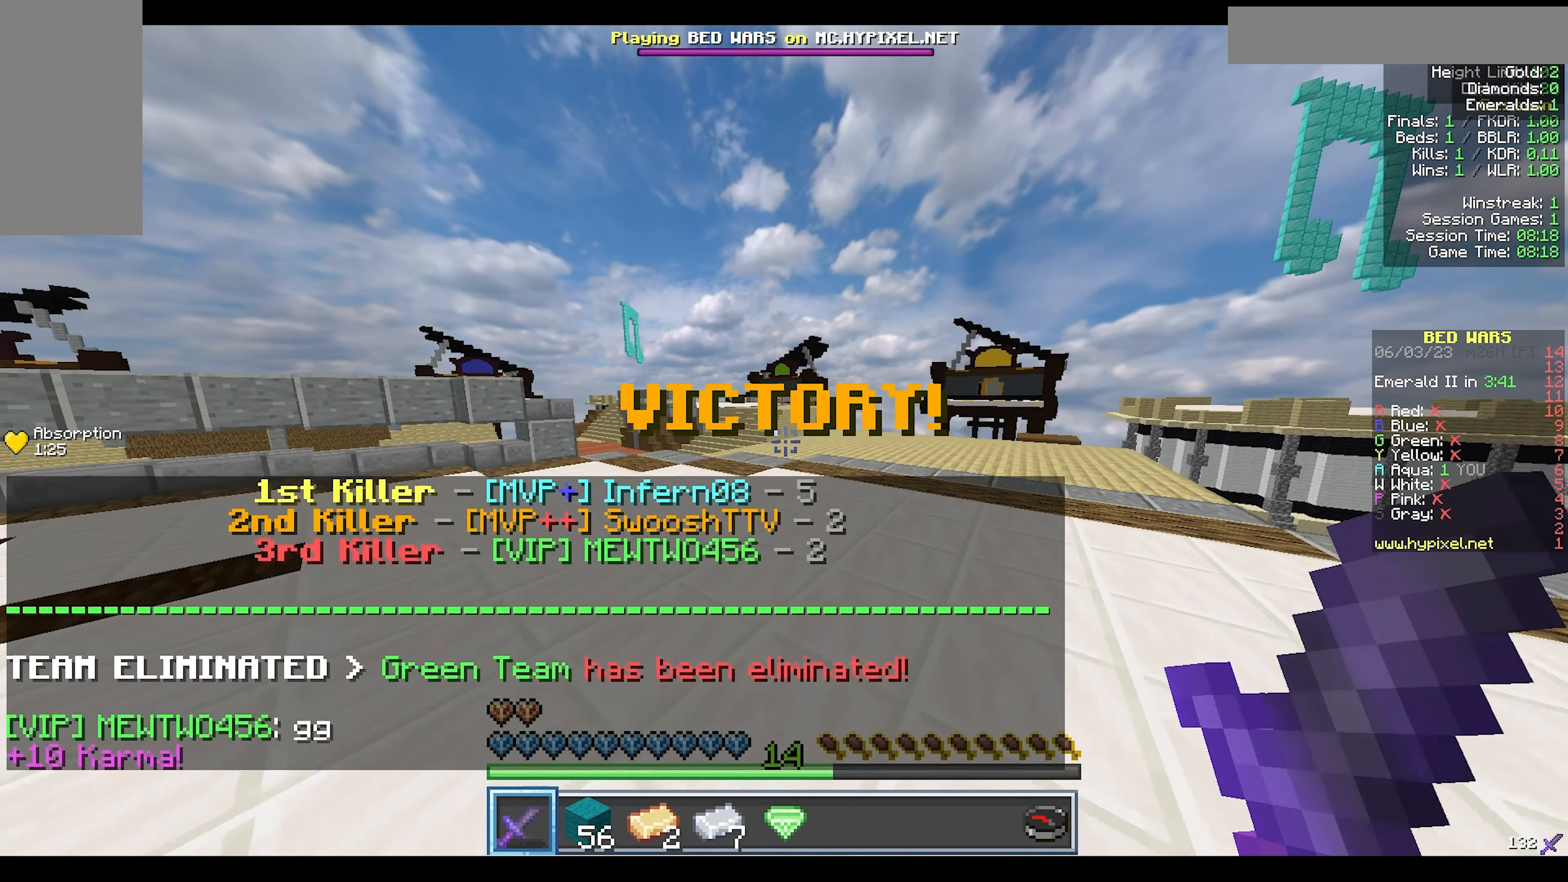
{"keys": [], "mouse": [], "events": [[483, "w", "up"]]}